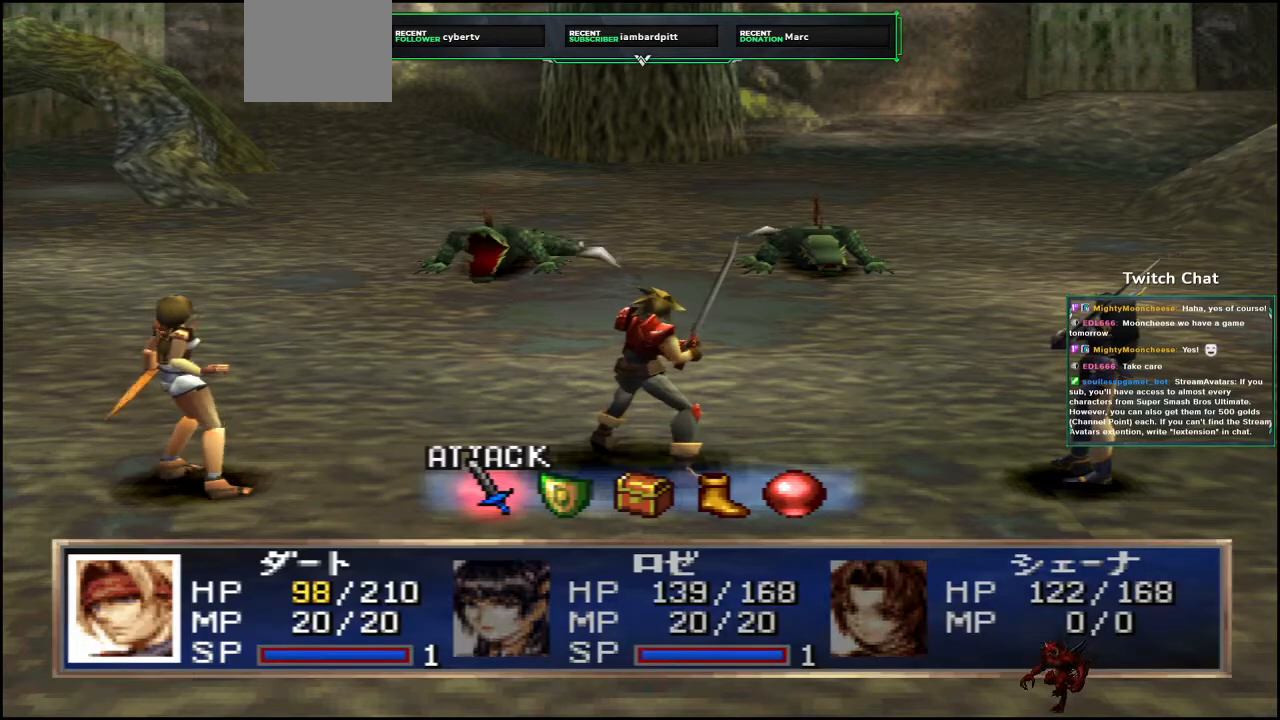
Gameplay with a controller (PlayStation layout); each line is a JSON object with the inputs held at the frame after it. "events" lists button and stick changes between this image and that frame as [ms after this image, input, new state], when the widget could be followed in between.
{"buttons": [], "left_stick": "center", "right_stick": "center", "events": [[83, "CIRCLE", "down"], [233, "CIRCLE", "up"]]}
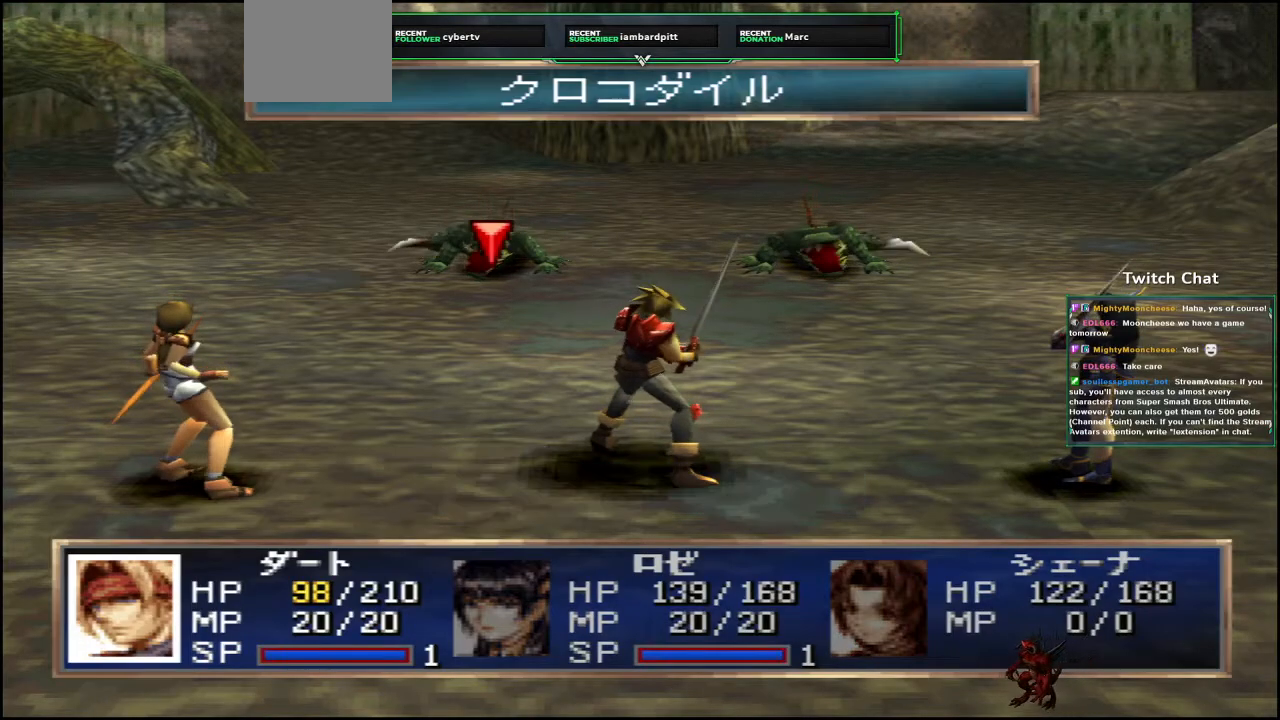
{"buttons": [], "left_stick": "center", "right_stick": "center", "events": [[267, "CROSS", "down"], [383, "CROSS", "up"]]}
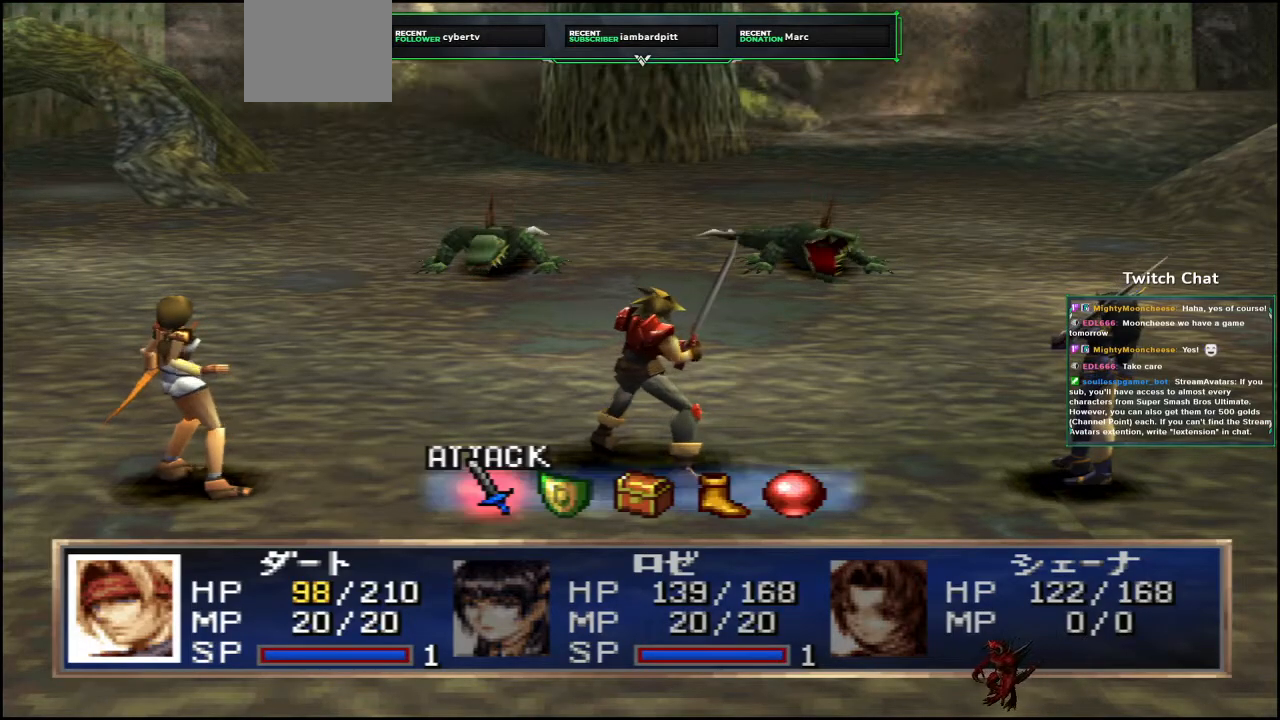
{"buttons": ["CIRCLE"], "left_stick": "center", "right_stick": "center", "events": [[83, "DPAD_RIGHT", "down"], [167, "DPAD_RIGHT", "up"], [433, "CIRCLE", "down"]]}
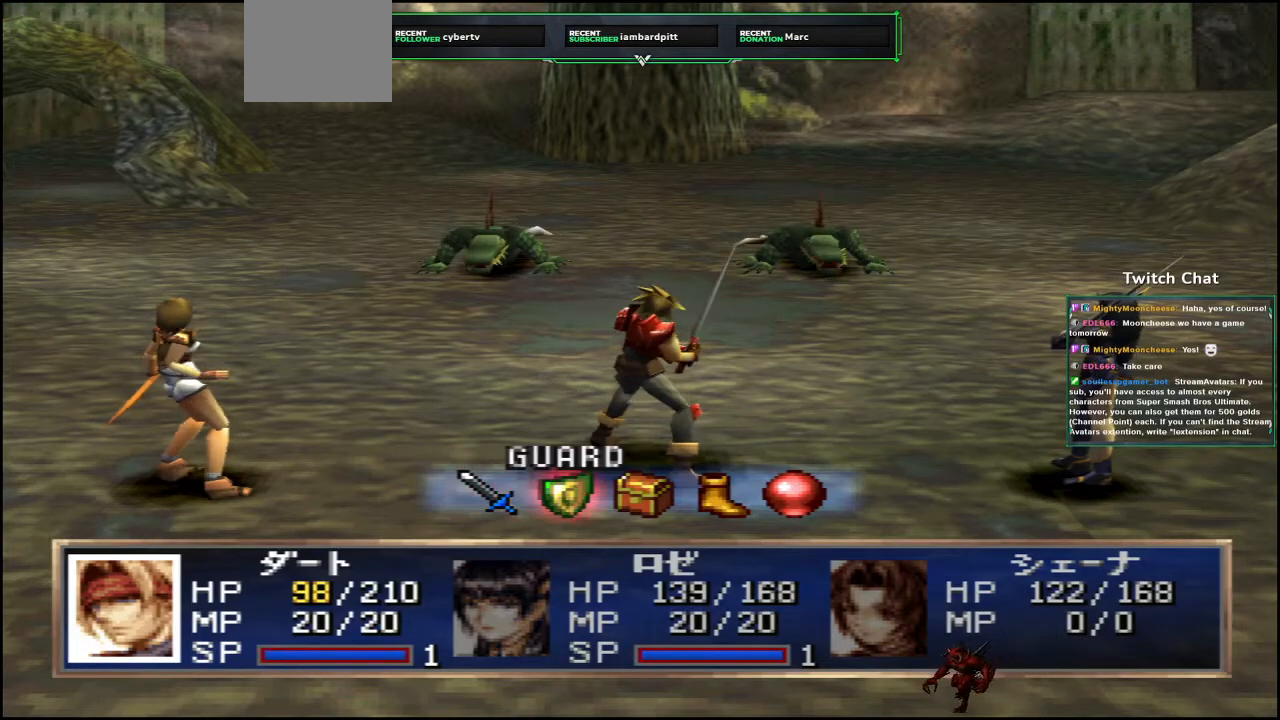
{"buttons": ["CIRCLE"], "left_stick": "center", "right_stick": "center", "events": []}
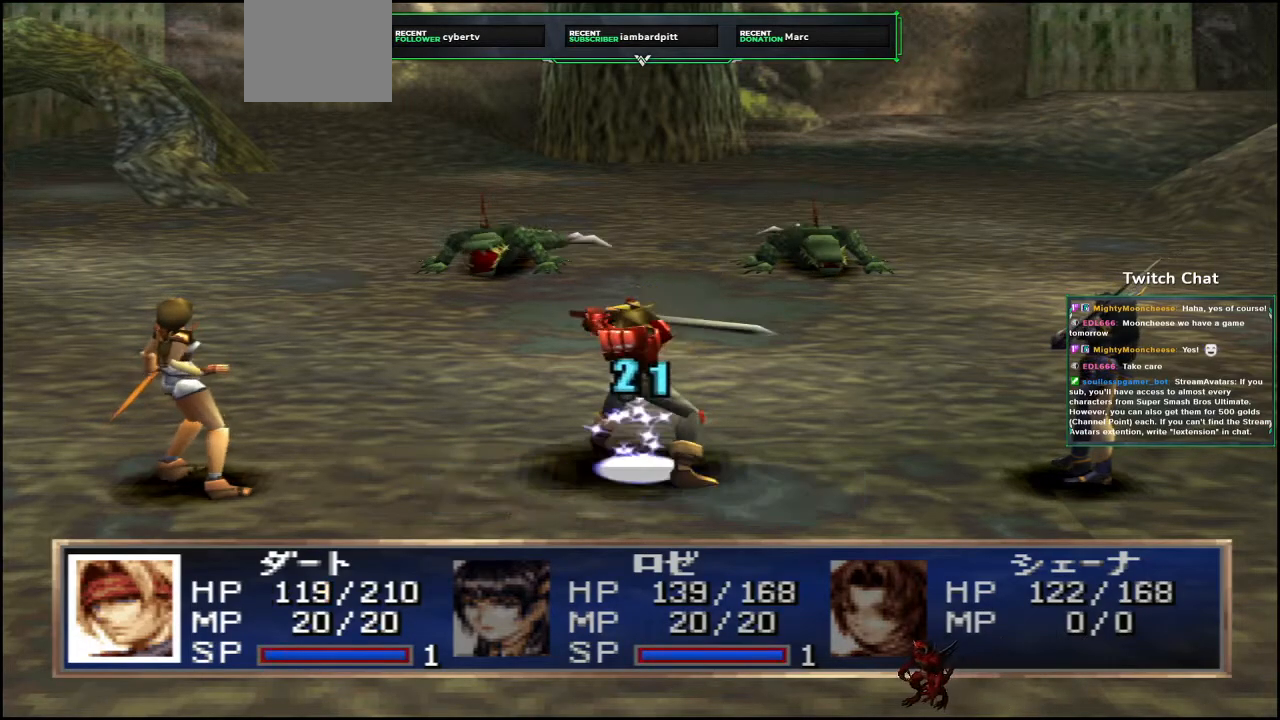
{"buttons": [], "left_stick": "center", "right_stick": "center", "events": [[283, "CIRCLE", "up"]]}
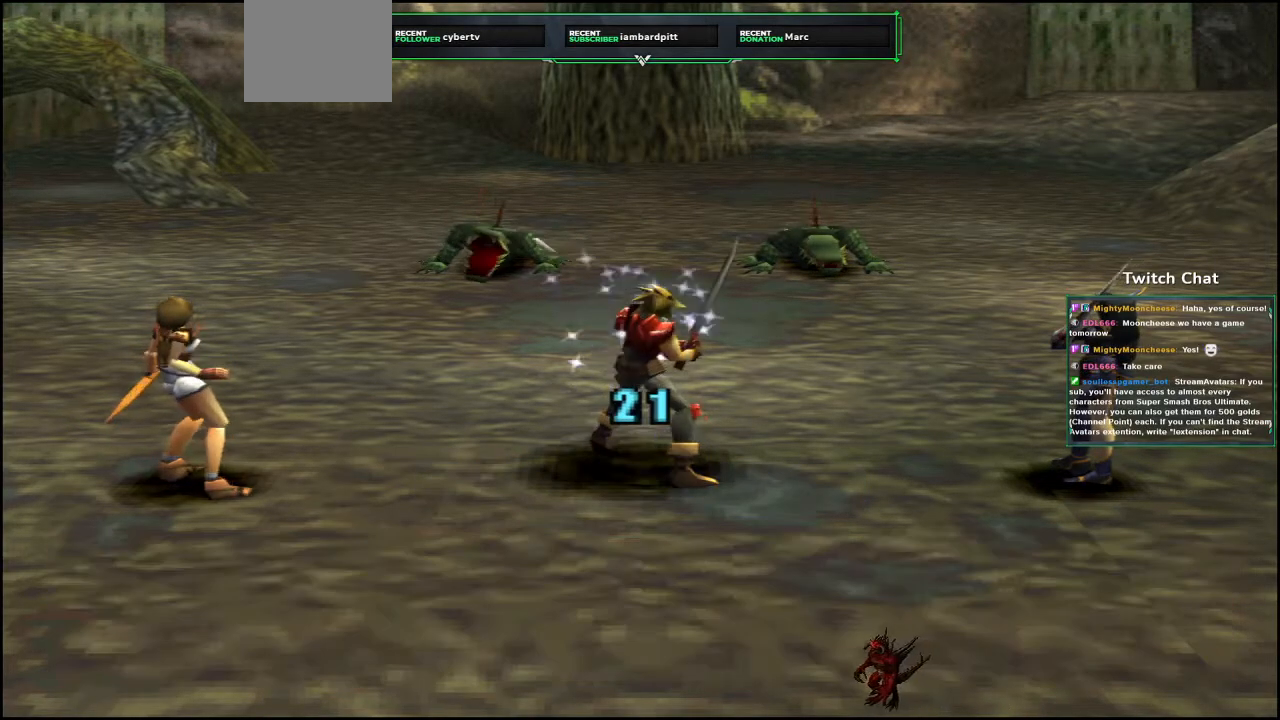
{"buttons": [], "left_stick": "center", "right_stick": "center", "events": []}
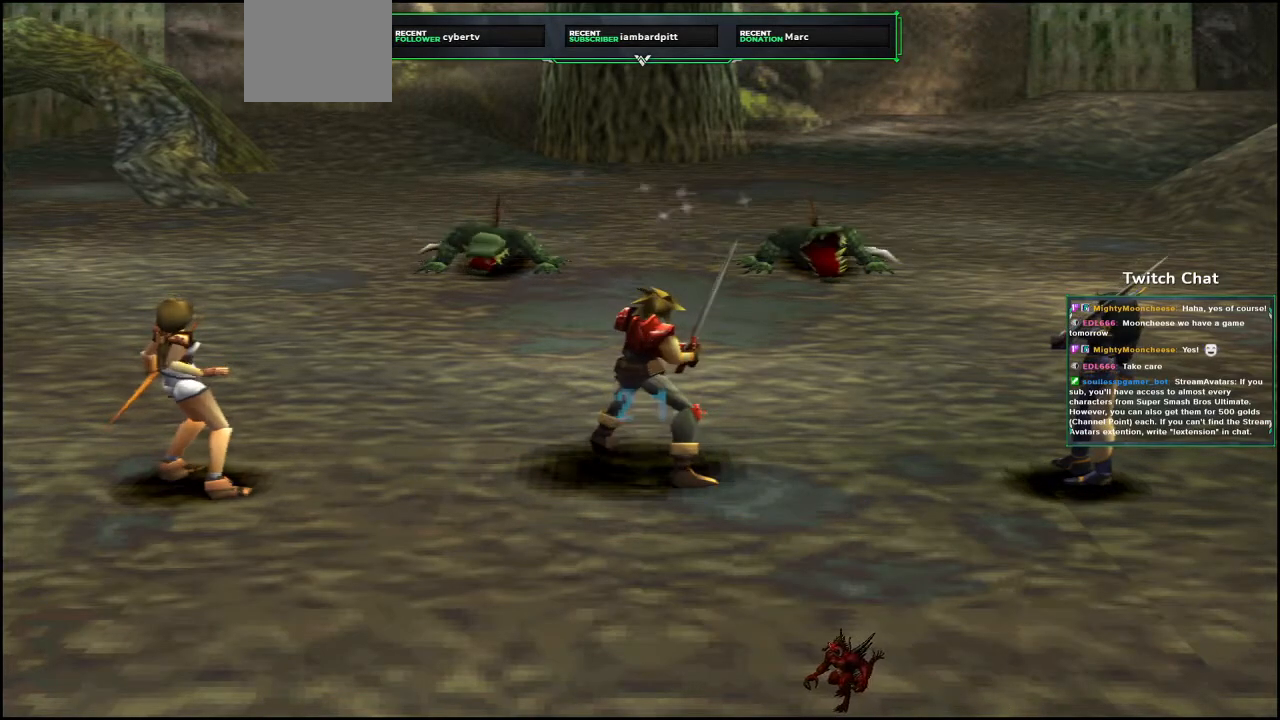
{"buttons": [], "left_stick": "center", "right_stick": "center", "events": []}
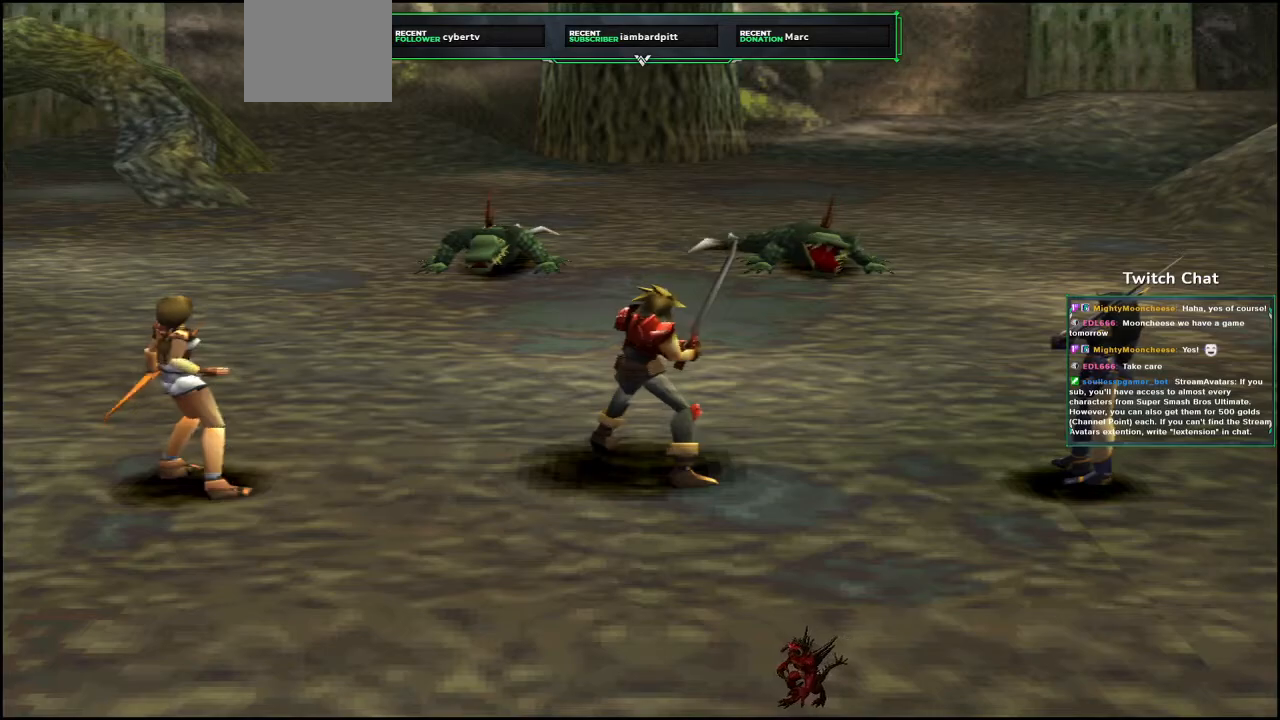
{"buttons": [], "left_stick": "center", "right_stick": "center", "events": []}
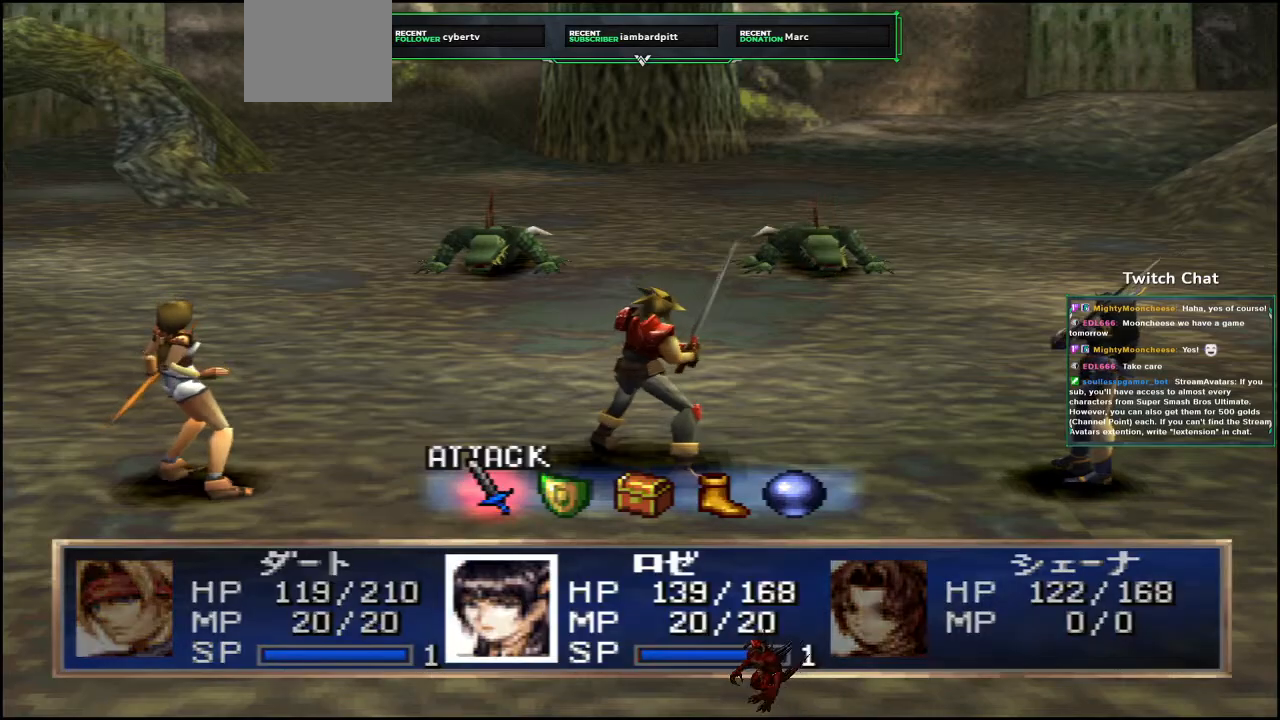
{"buttons": ["CIRCLE"], "left_stick": "center", "right_stick": "center", "events": [[300, "CIRCLE", "down"], [400, "CIRCLE", "up"], [467, "CIRCLE", "down"]]}
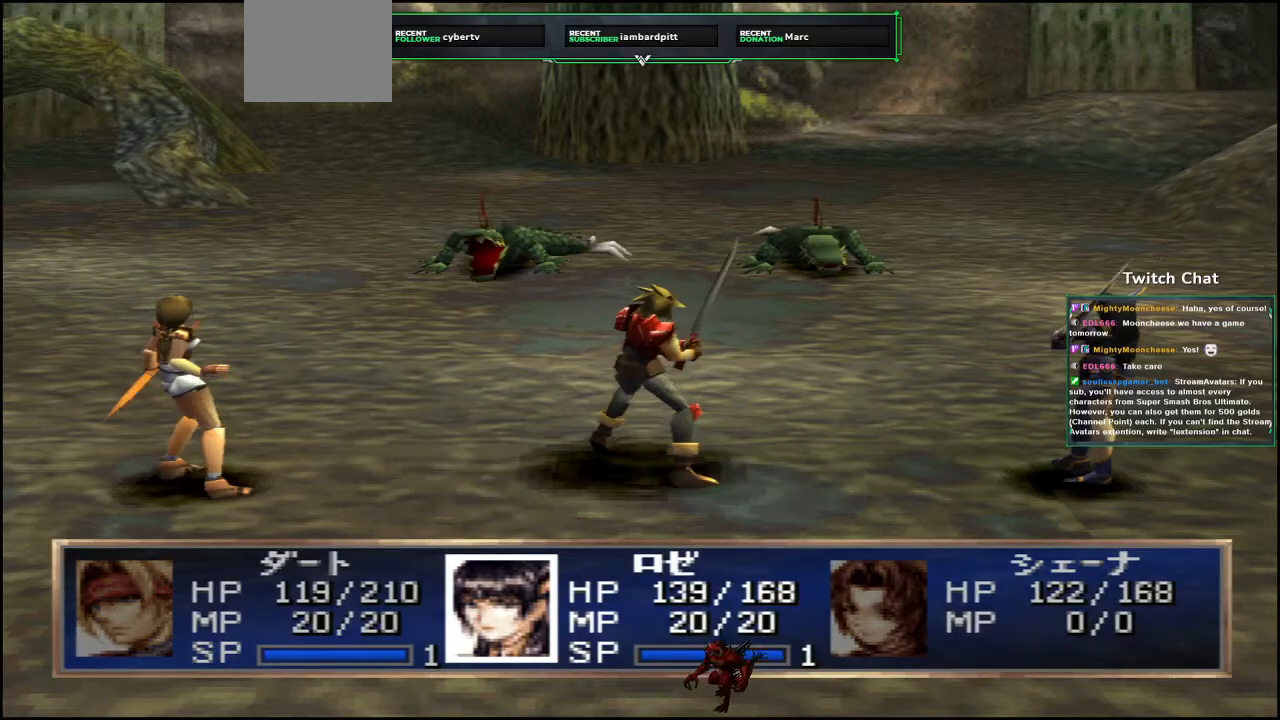
{"buttons": [], "left_stick": "center", "right_stick": "center", "events": [[83, "CIRCLE", "up"]]}
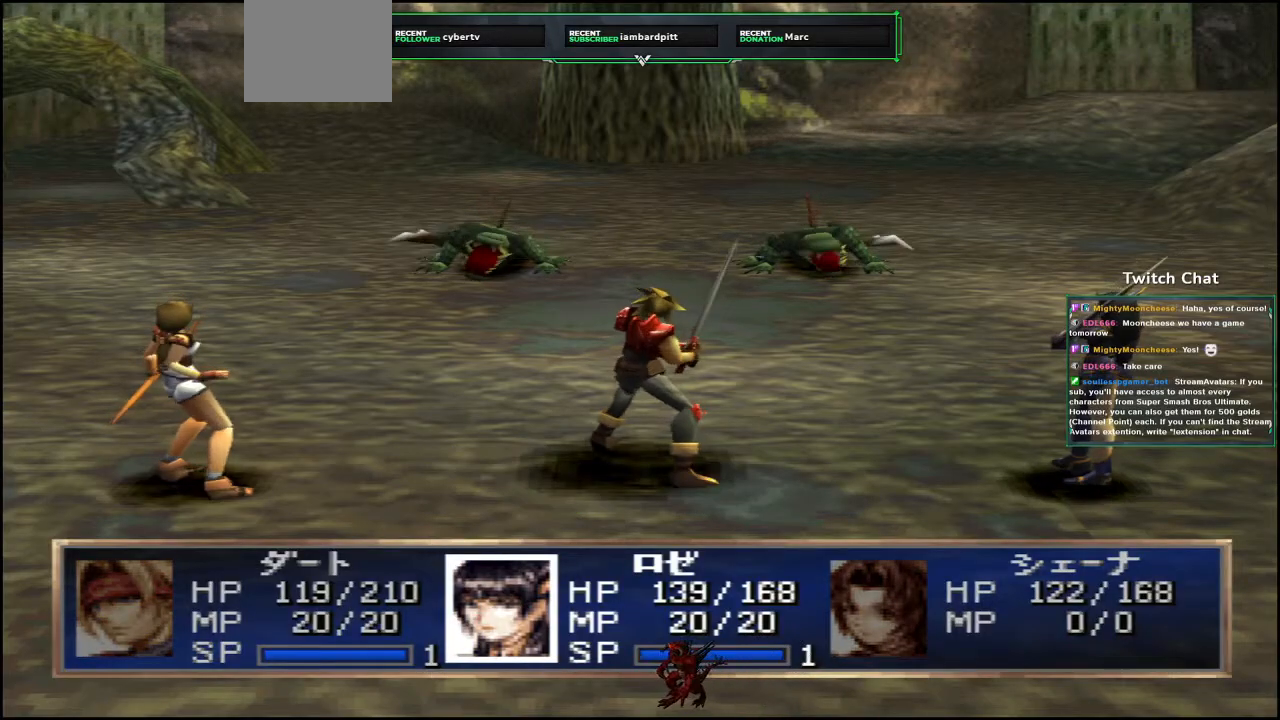
{"buttons": [], "left_stick": "center", "right_stick": "center", "events": []}
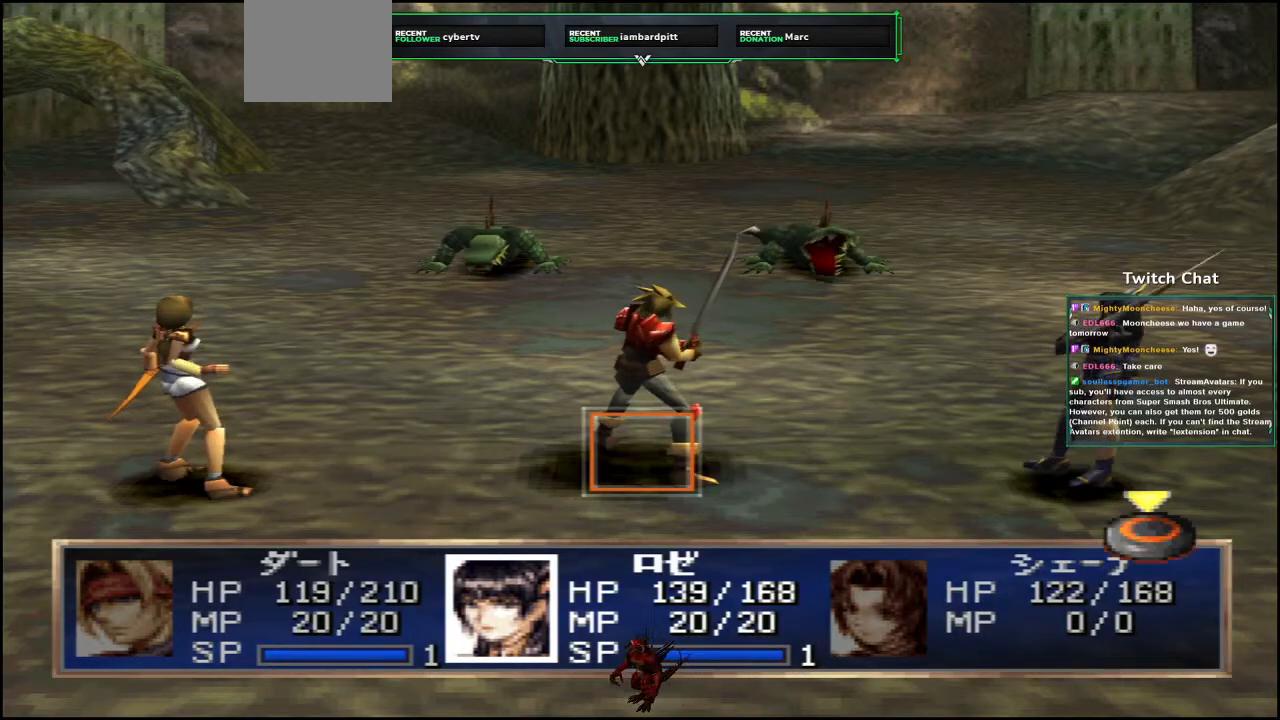
{"buttons": [], "left_stick": "center", "right_stick": "center", "events": []}
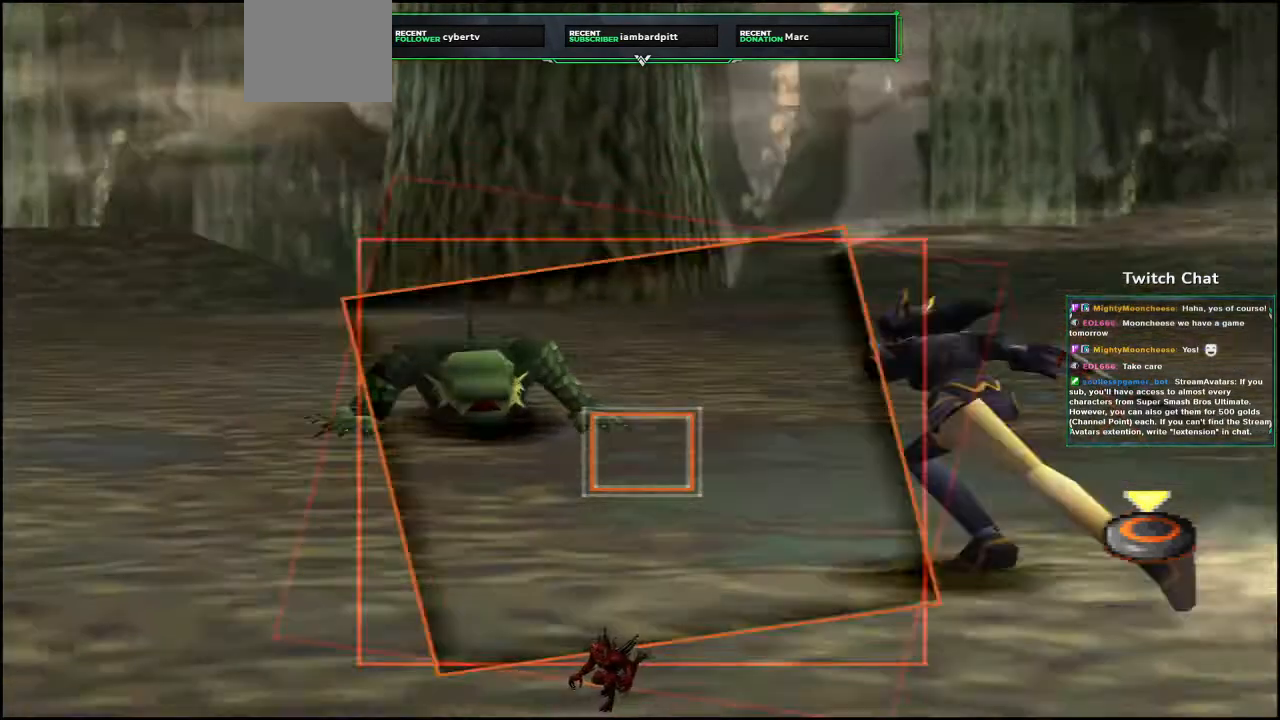
{"buttons": ["CIRCLE"], "left_stick": "down-right", "right_stick": "center"}
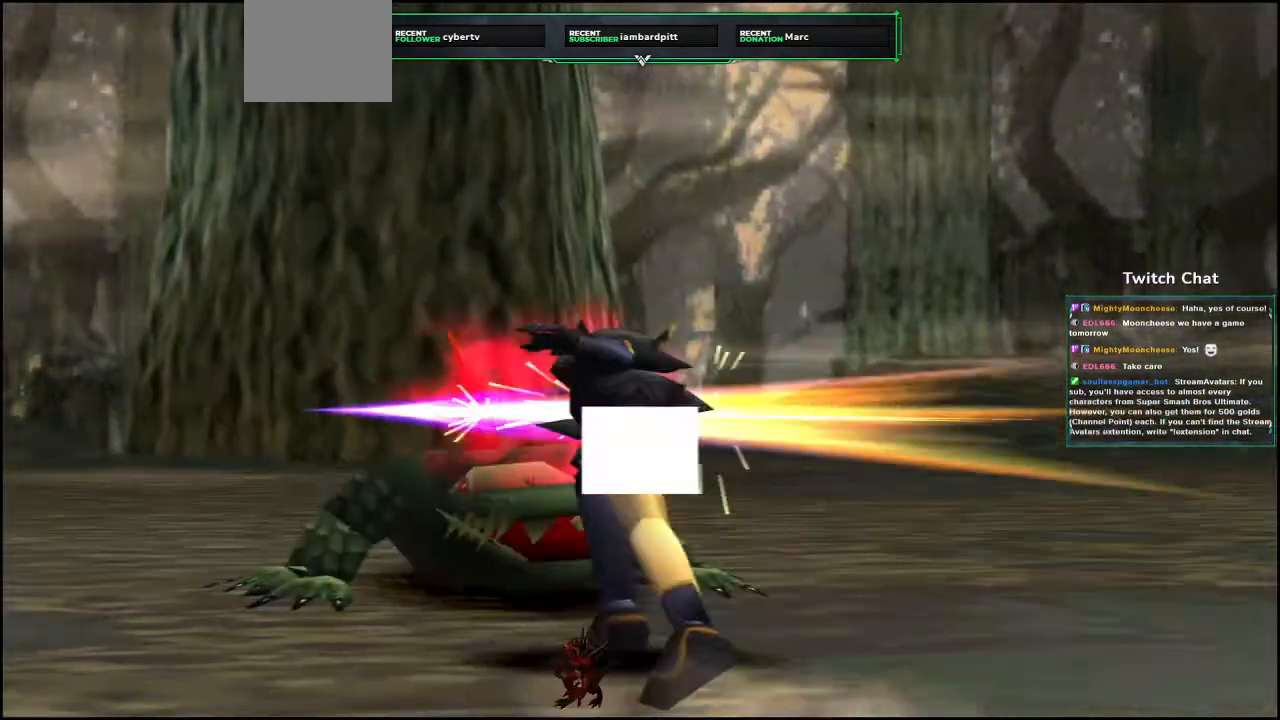
{"buttons": [], "left_stick": "center", "right_stick": "center", "events": [[233, "left_stick", "center"], [267, "CIRCLE", "up"]]}
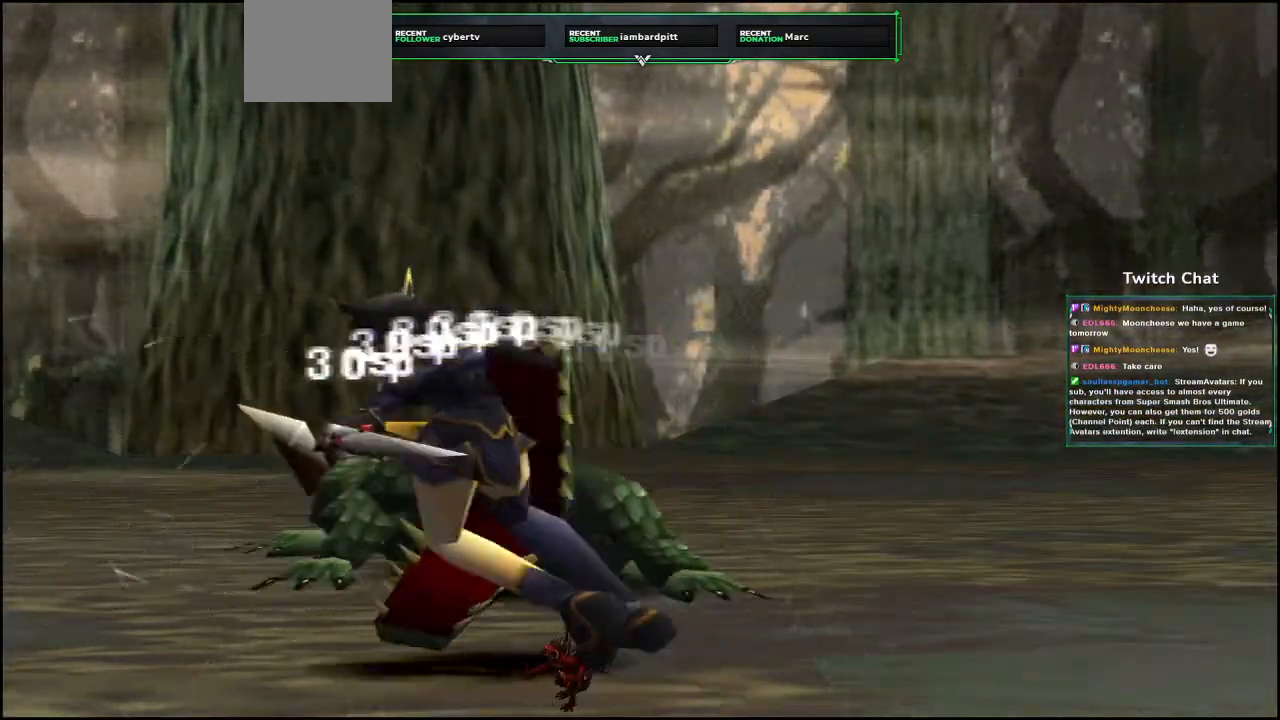
{"buttons": [], "left_stick": "center", "right_stick": "center", "events": []}
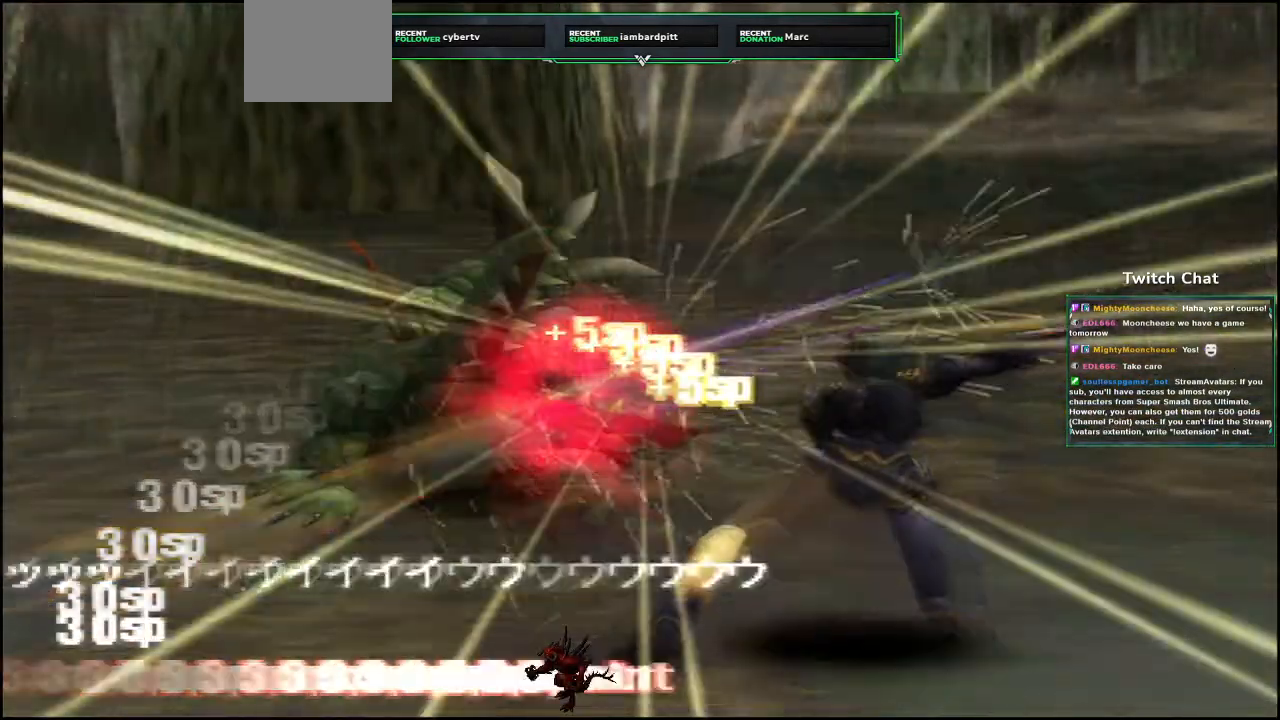
{"buttons": [], "left_stick": "center", "right_stick": "center", "events": []}
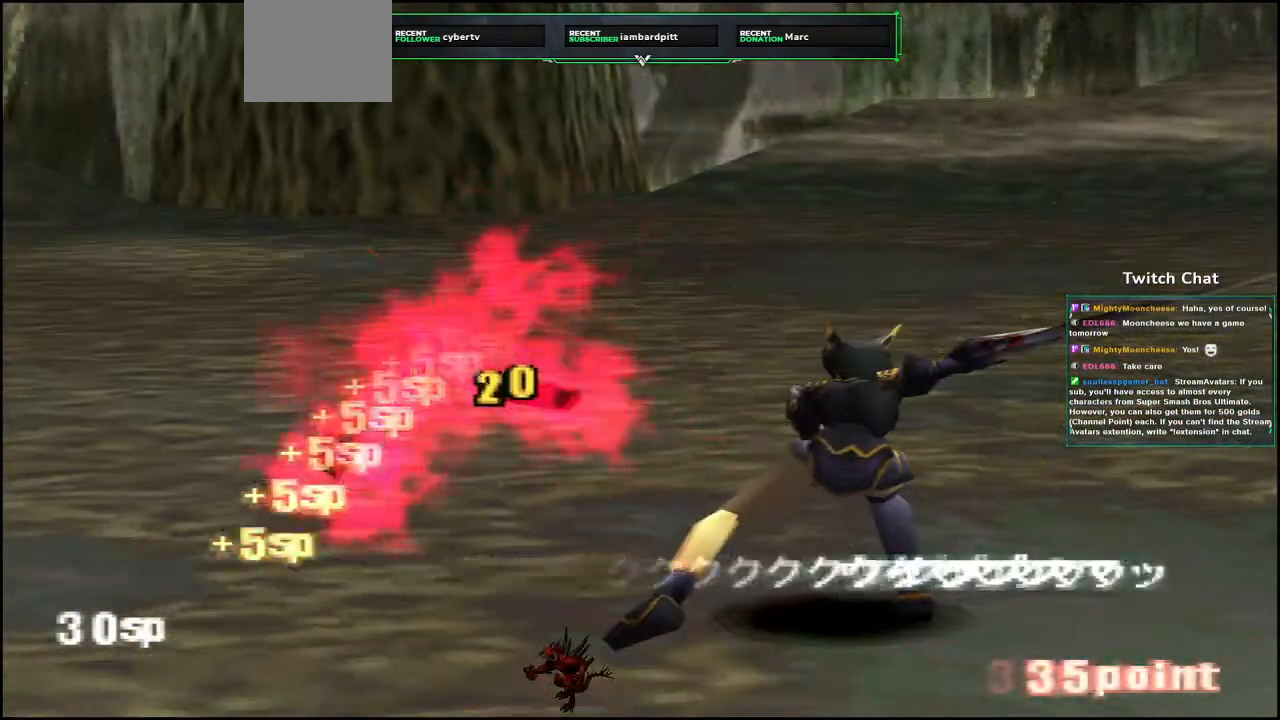
{"buttons": [], "left_stick": "center", "right_stick": "center", "events": []}
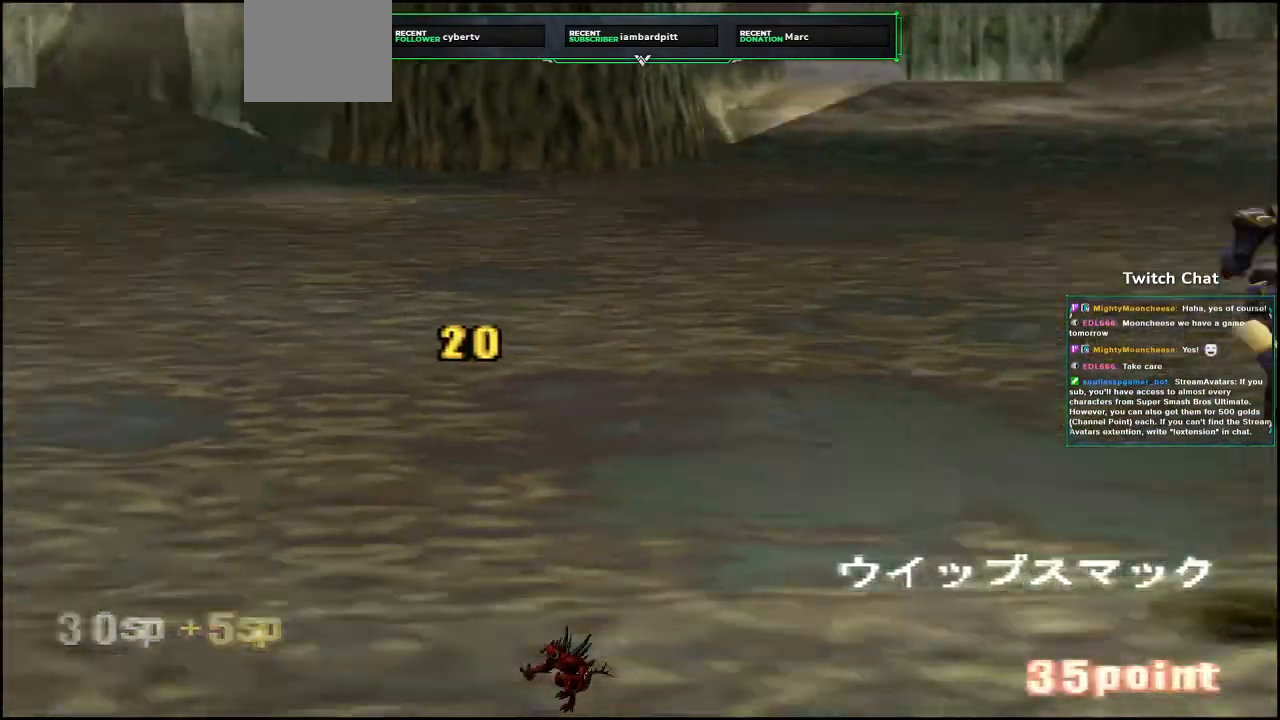
{"buttons": [], "left_stick": "center", "right_stick": "center", "events": []}
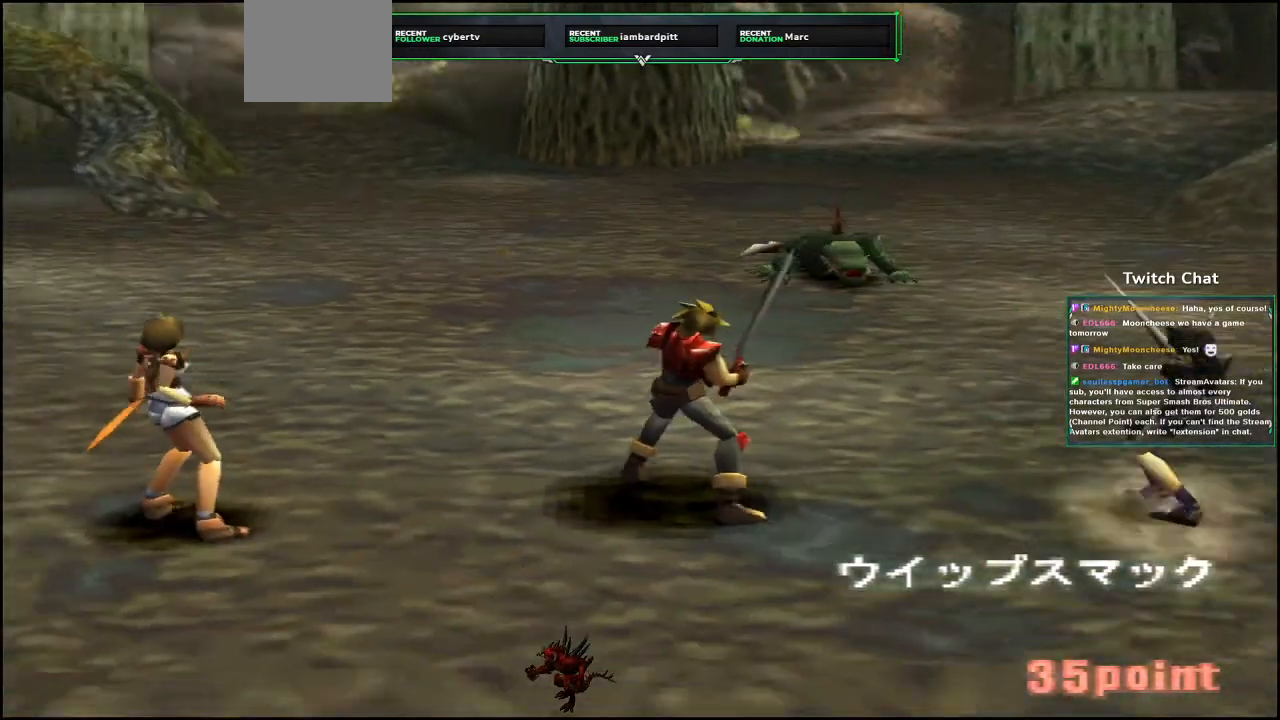
{"buttons": [], "left_stick": "center", "right_stick": "center", "events": [[50, "left_stick", "down"], [50, "right_stick", "down-right"], [233, "left_stick", "center"], [367, "right_stick", "center"]]}